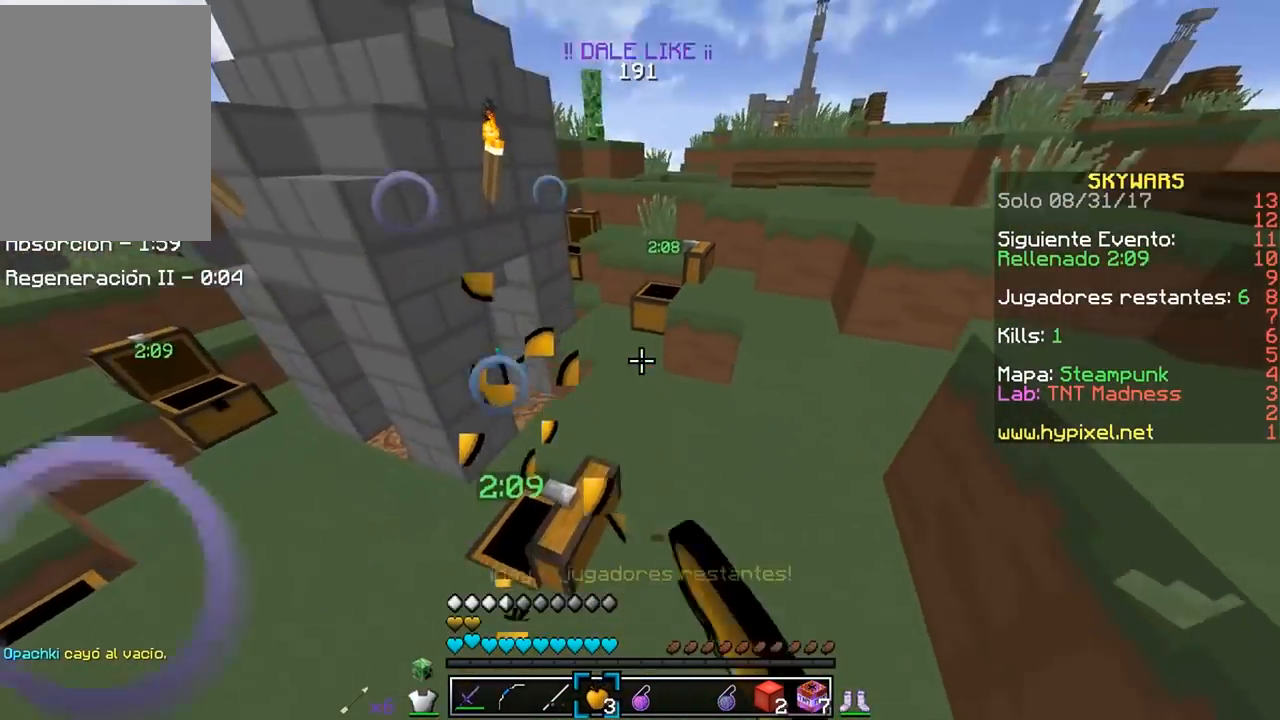
Gameplay with keyboard and mouse; each line is a JSON object with the keys and mouse buttons held at the frame after it. "events" lists presses ("down") and releases ("up") of "a", "d", "s", "w", "mouse_left" and "mouse_right" between this image and that frame as [ms after this image, input, new state], when the widget could be followed in between. "mouse_left", "mouse_right" = the "left", "right" buttons of the "mouse" list. No other keys are recorded. Fast repeated clicks can show as one long hold. Mouse movement is not recorded.
{"keys": ["d", "w"], "mouse": [], "events": [[183, "d", "down"]]}
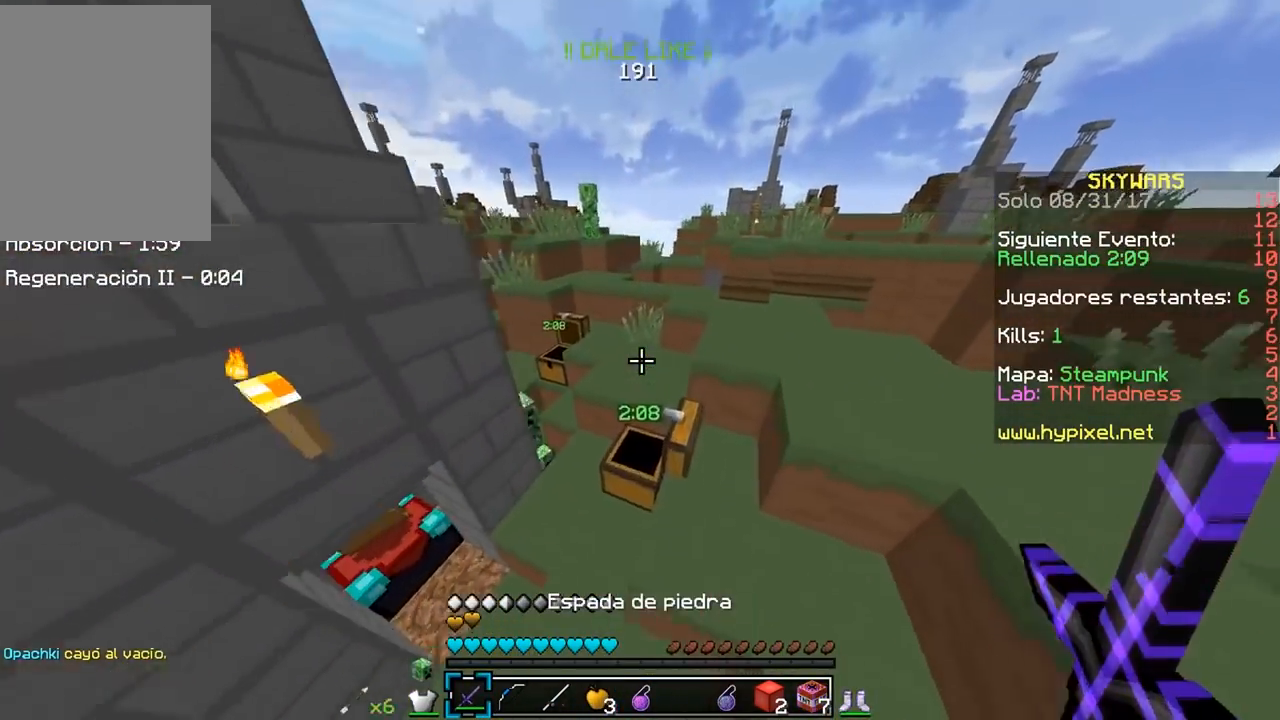
{"keys": ["w"], "mouse": [], "events": [[133, "d", "up"]]}
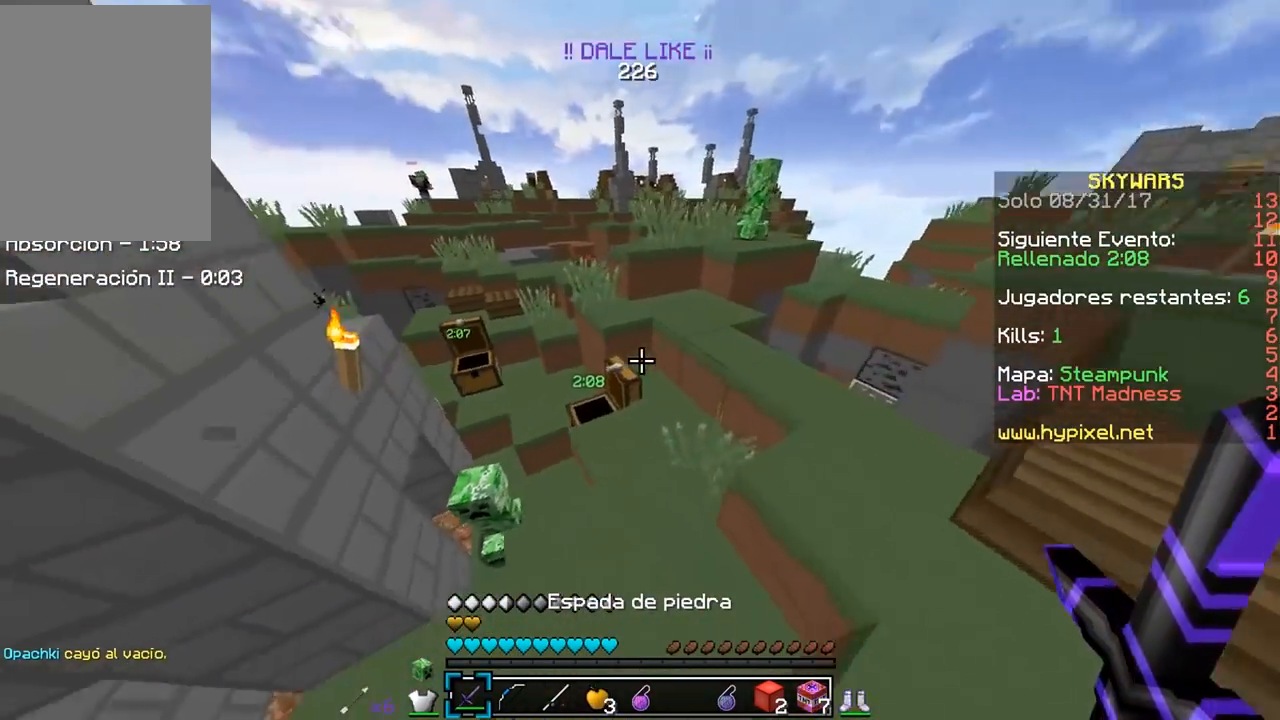
{"keys": ["d", "w"], "mouse": [], "events": [[483, "d", "down"]]}
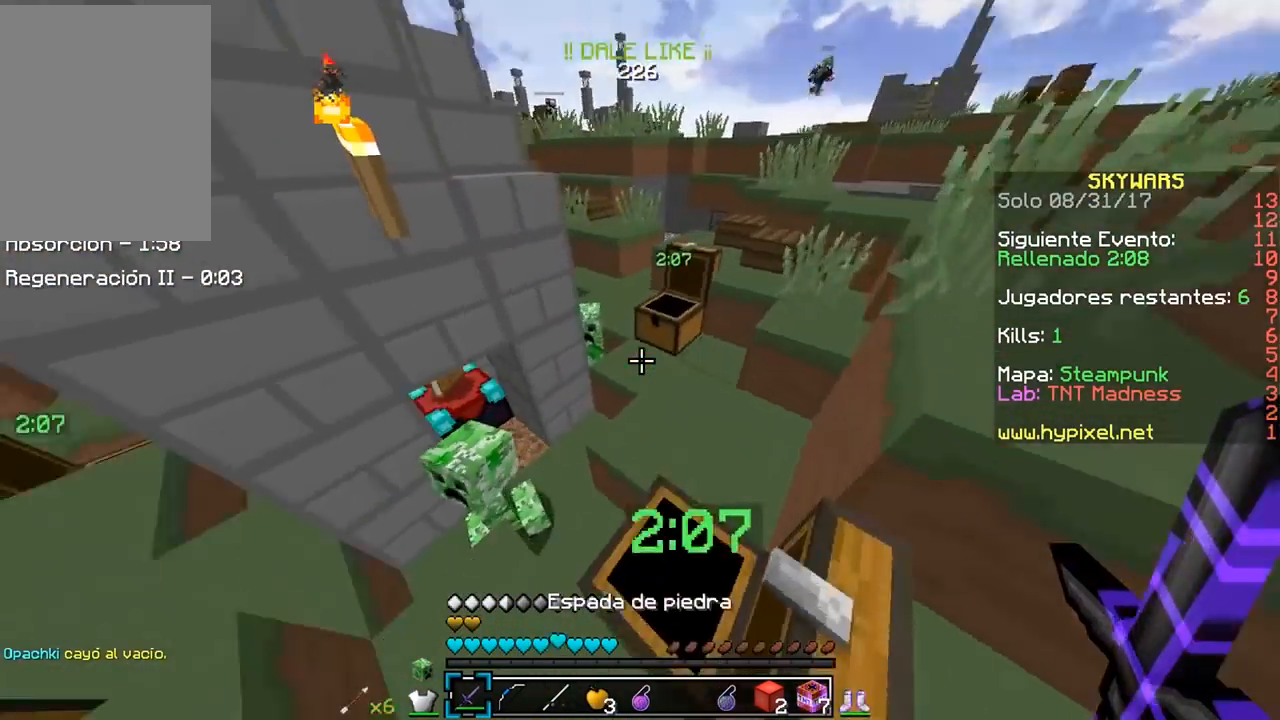
{"keys": [], "mouse": [], "events": [[150, "d", "up"], [183, "w", "up"], [283, "a", "down"], [433, "a", "up"]]}
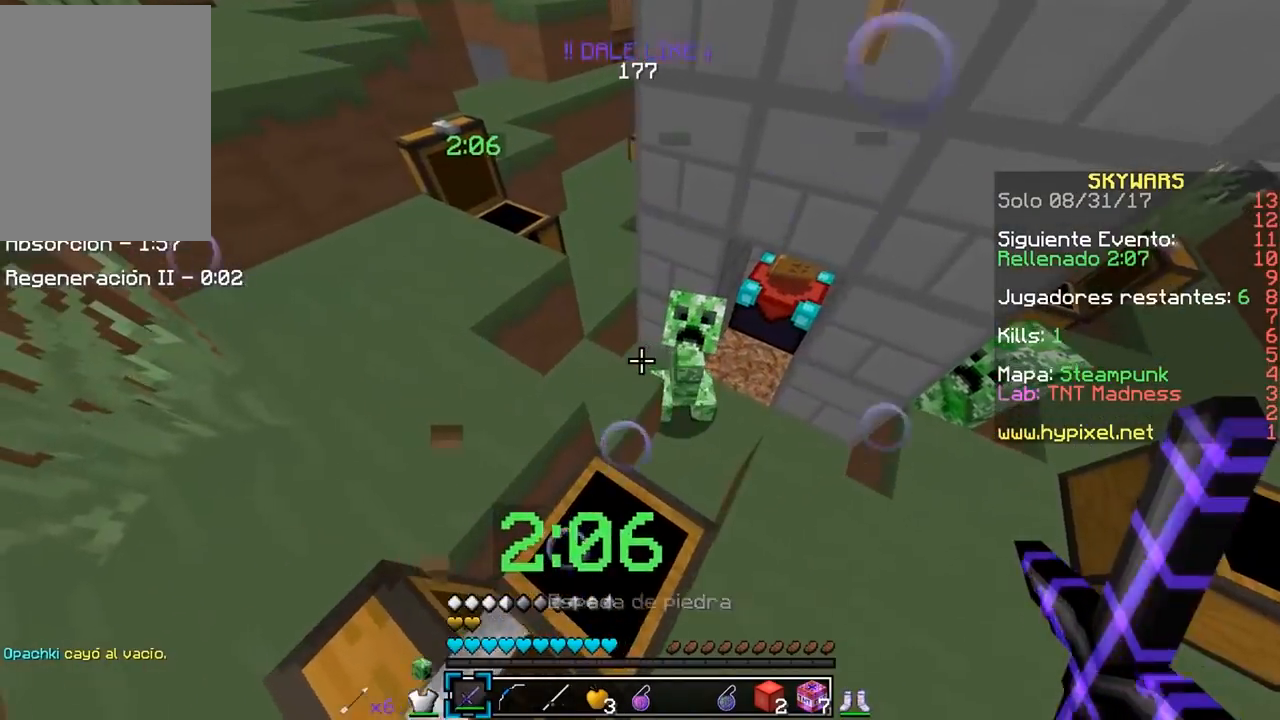
{"keys": ["a", "w"], "mouse": [], "events": [[333, "a", "down"], [383, "w", "down"]]}
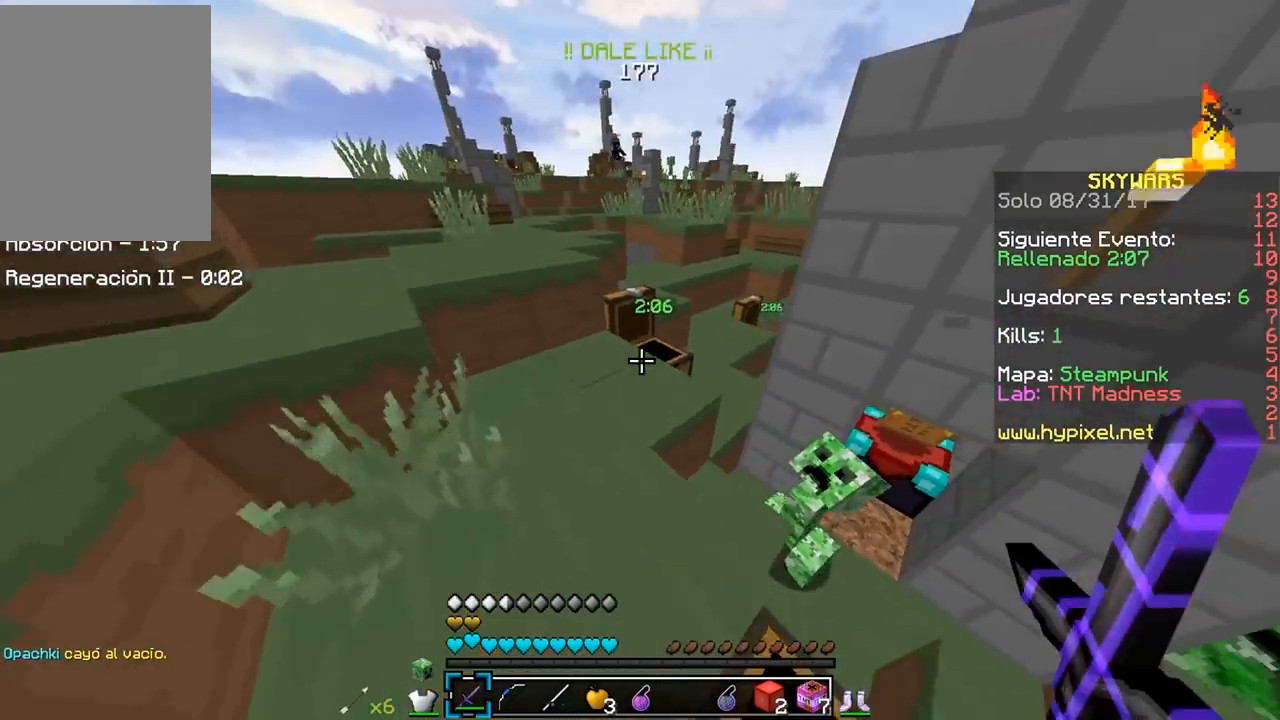
{"keys": ["w"], "mouse": [], "events": [[17, "a", "up"]]}
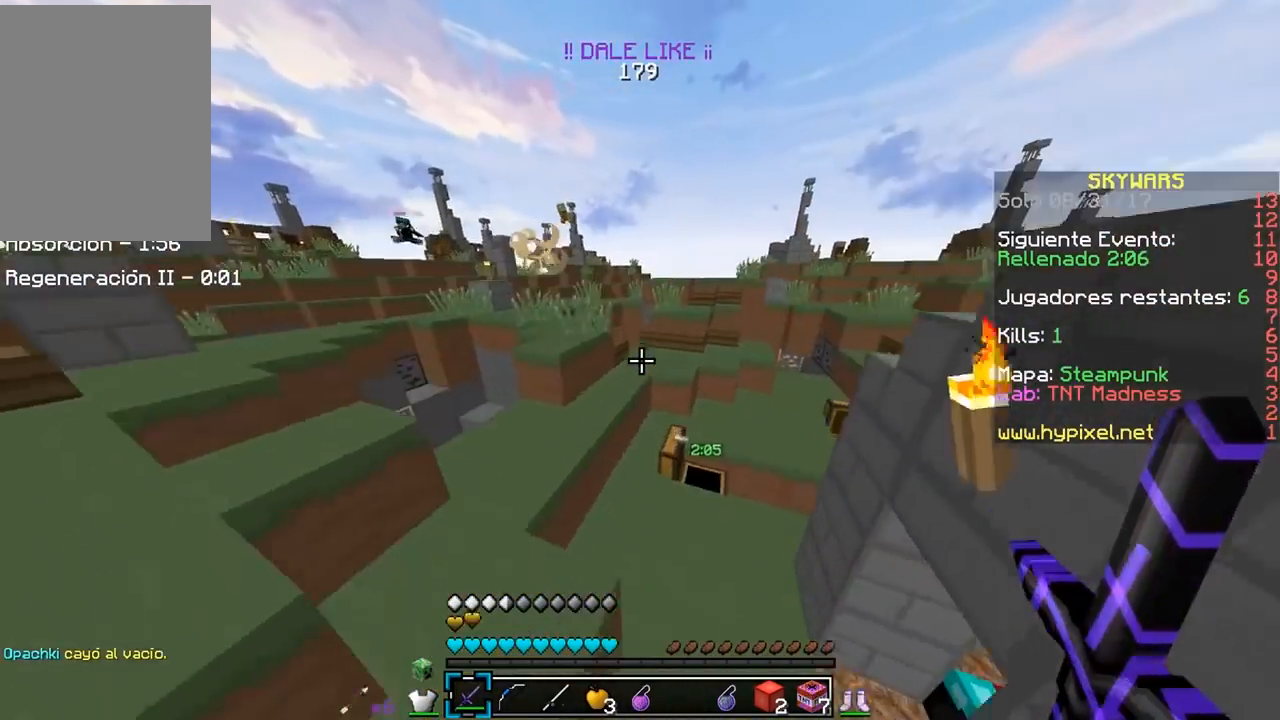
{"keys": ["w"], "mouse": [], "events": [[183, "a", "down"], [417, "a", "up"]]}
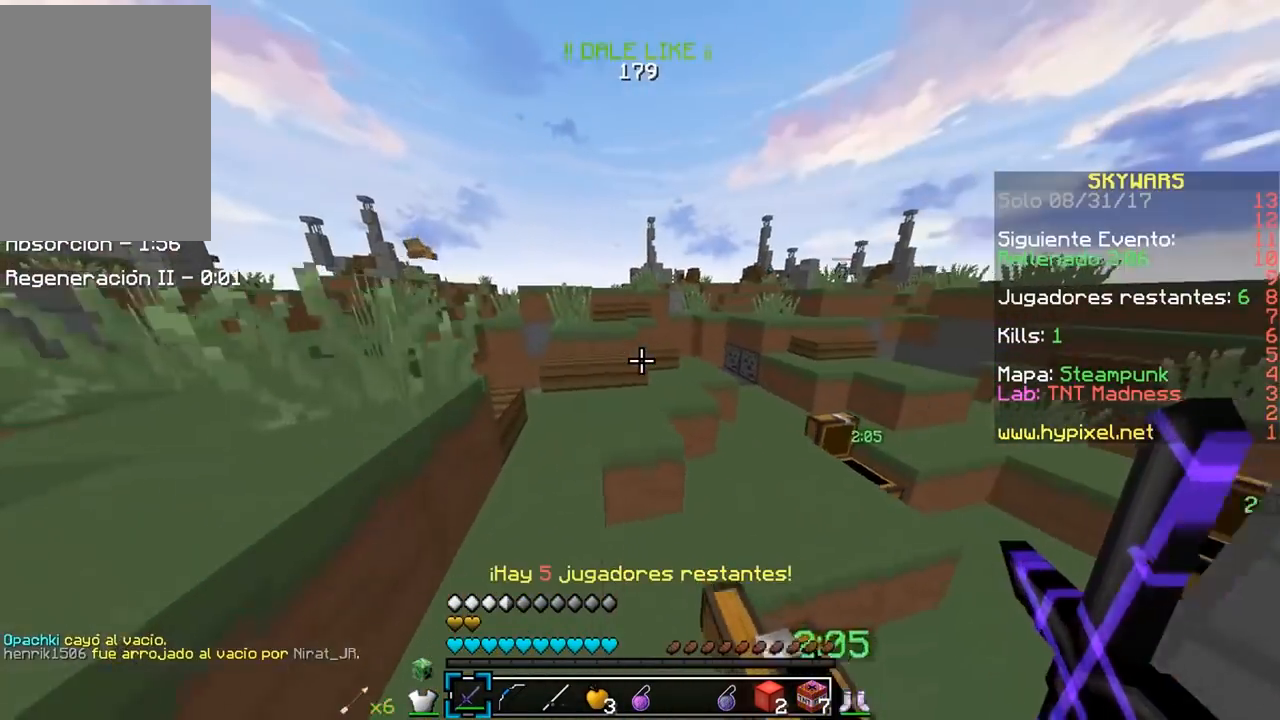
{"keys": ["w"], "mouse": [], "events": []}
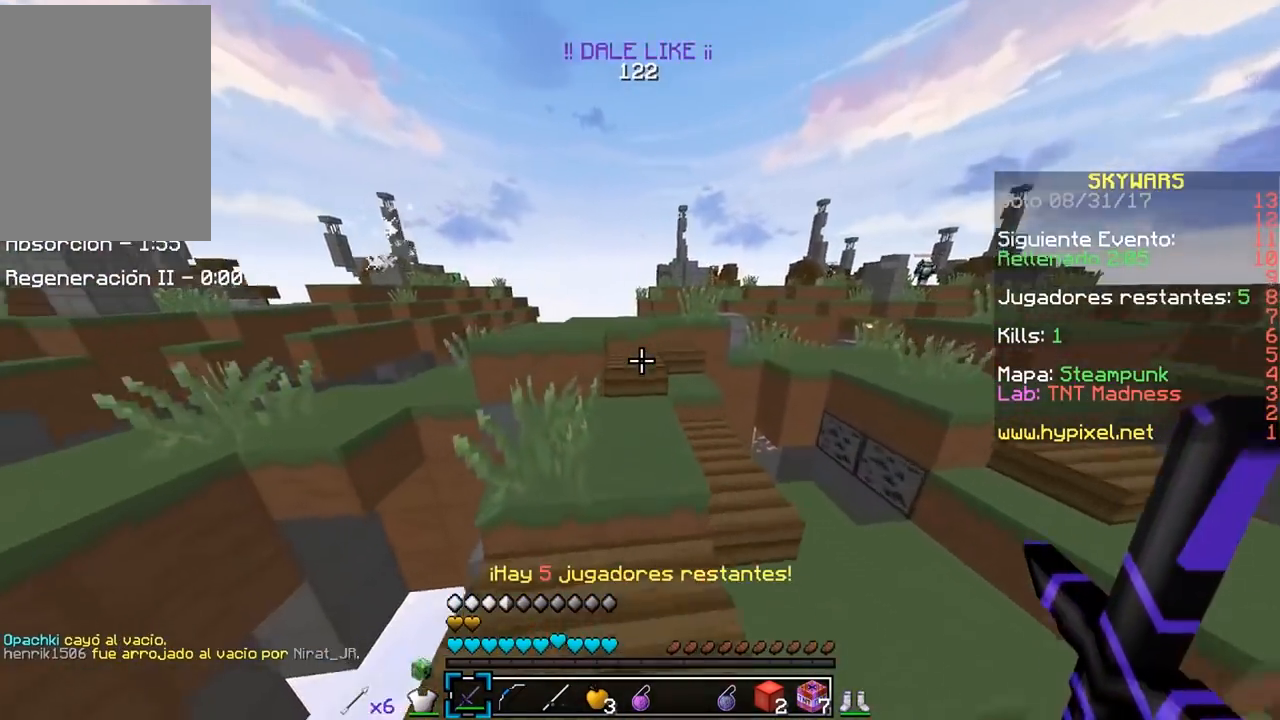
{"keys": ["d", "w"], "mouse": [], "events": [[483, "d", "down"]]}
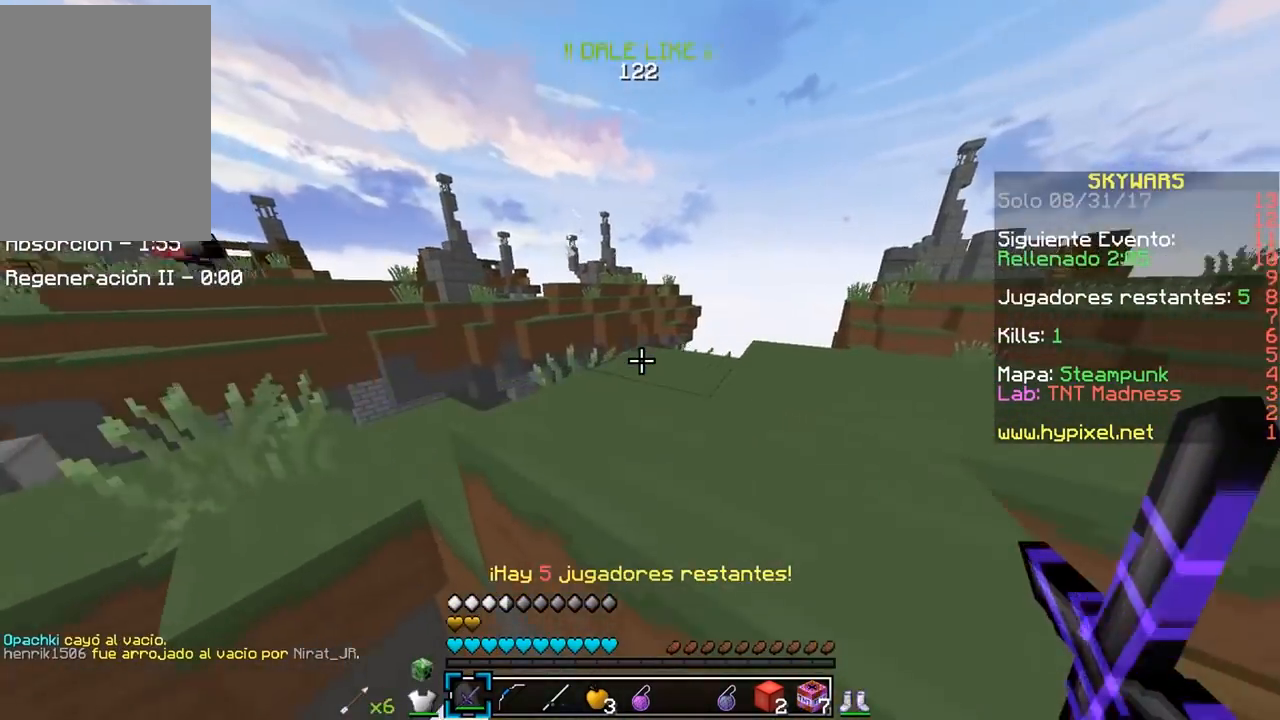
{"keys": ["d", "s"], "mouse": [], "events": [[100, "w", "up"], [183, "d", "up"], [183, "w", "down"], [267, "d", "down"], [350, "w", "up"], [433, "s", "down"]]}
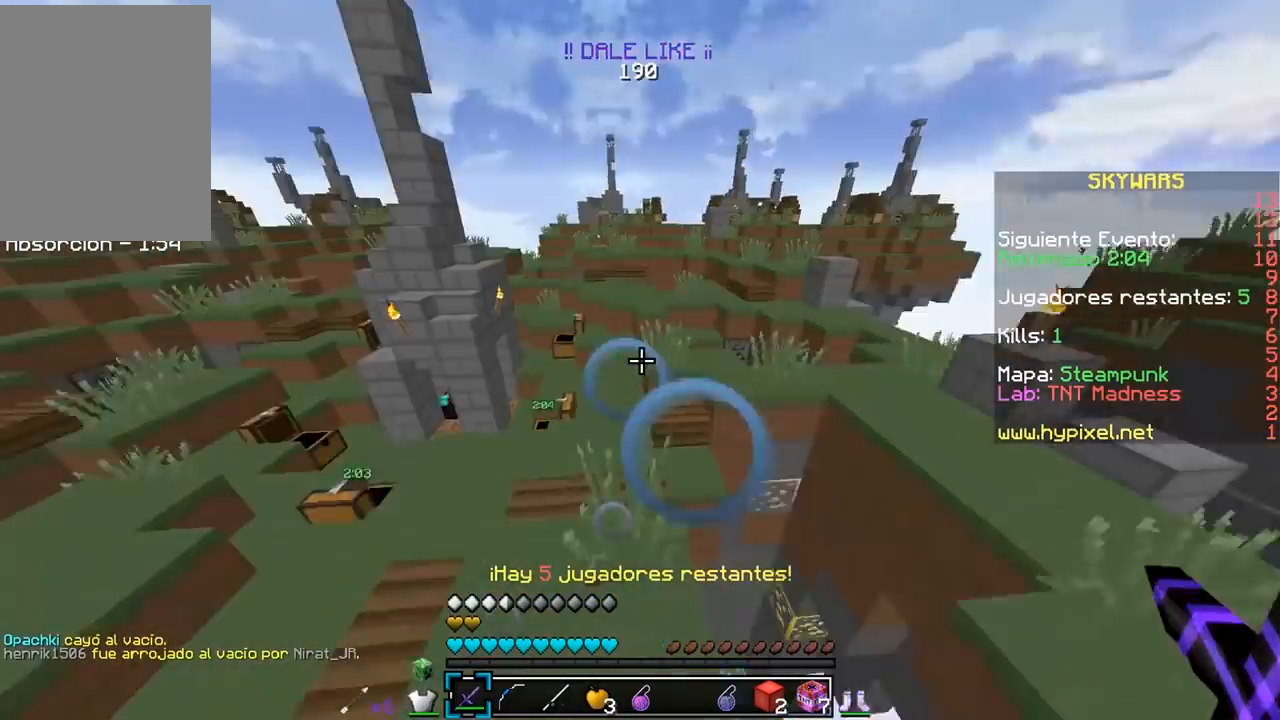
{"keys": ["w"], "mouse": [], "events": [[50, "d", "up"], [133, "s", "up"], [183, "w", "down"]]}
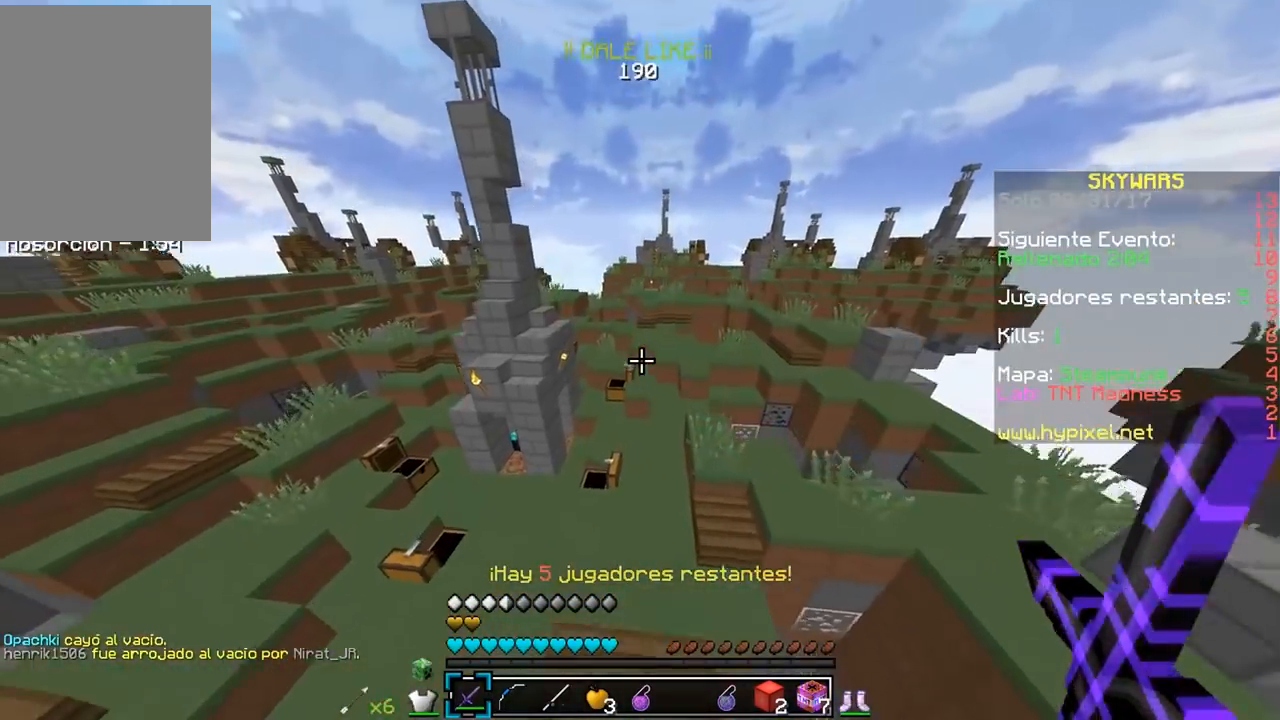
{"keys": ["w"], "mouse": [], "events": [[117, "a", "down"], [300, "a", "up"]]}
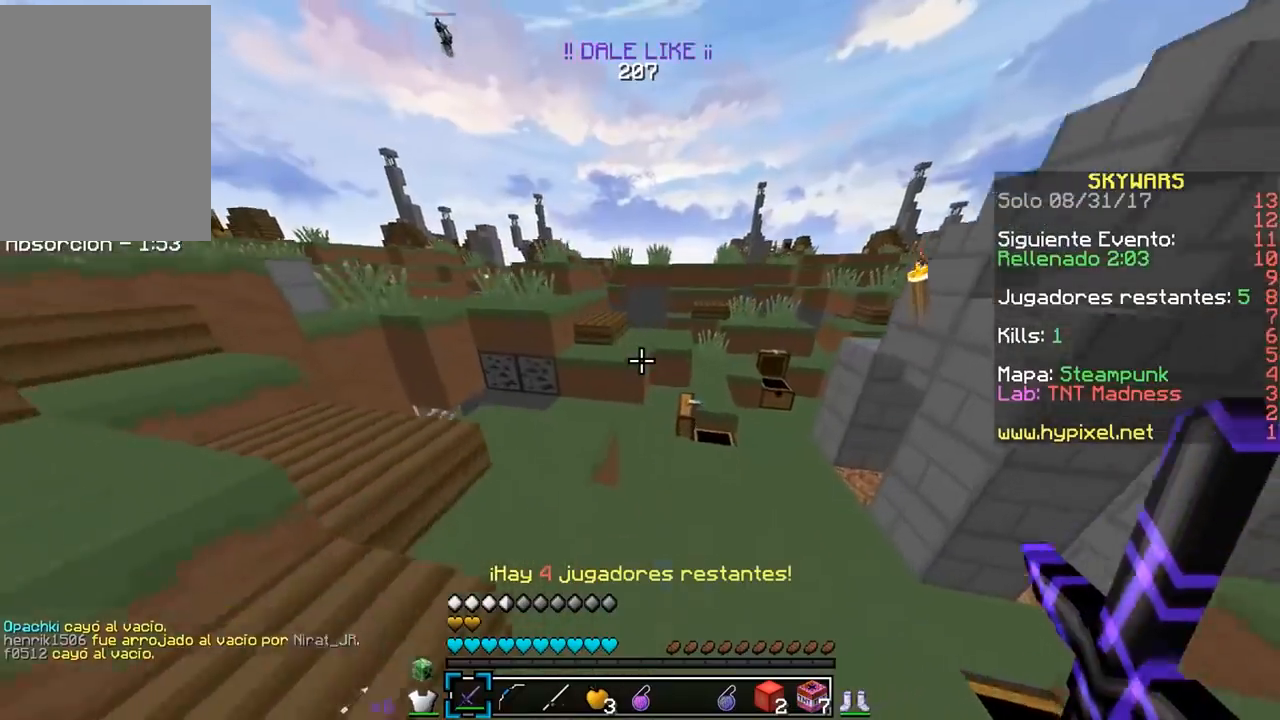
{"keys": ["d", "w"], "mouse": [], "events": [[33, "a", "down"], [150, "a", "up"], [467, "d", "down"]]}
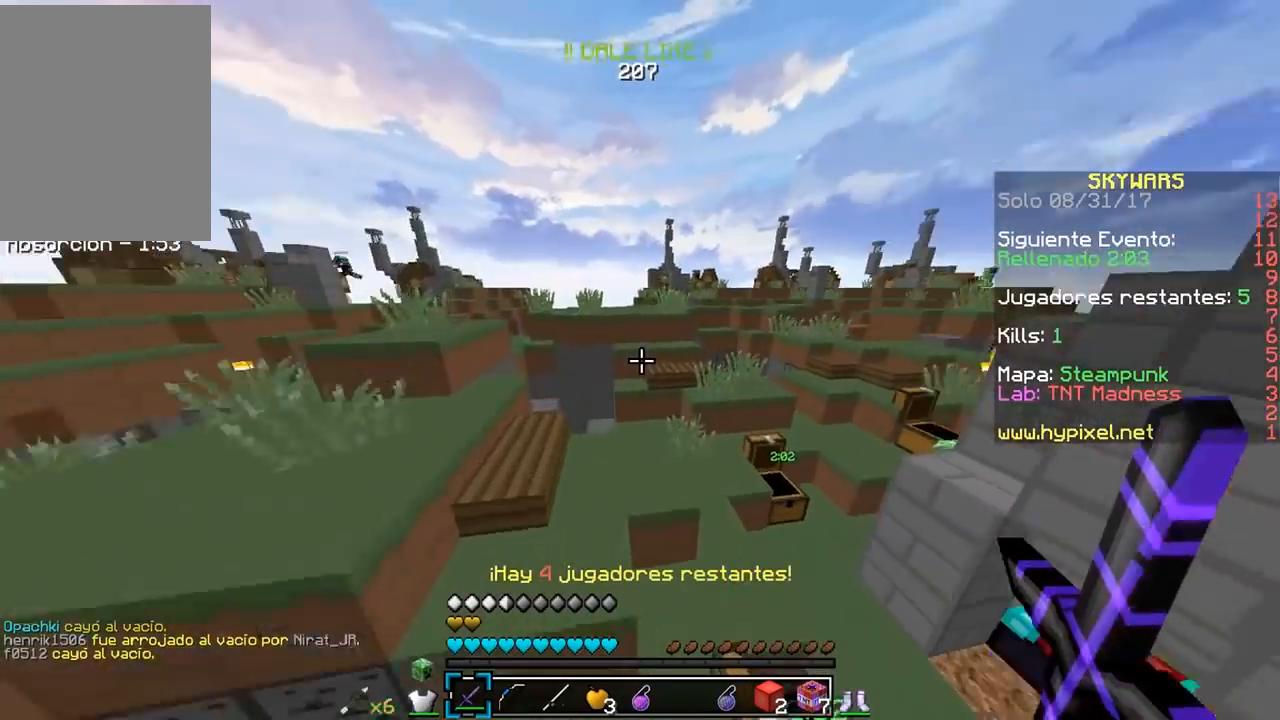
{"keys": ["w"], "mouse": [], "events": [[133, "d", "up"]]}
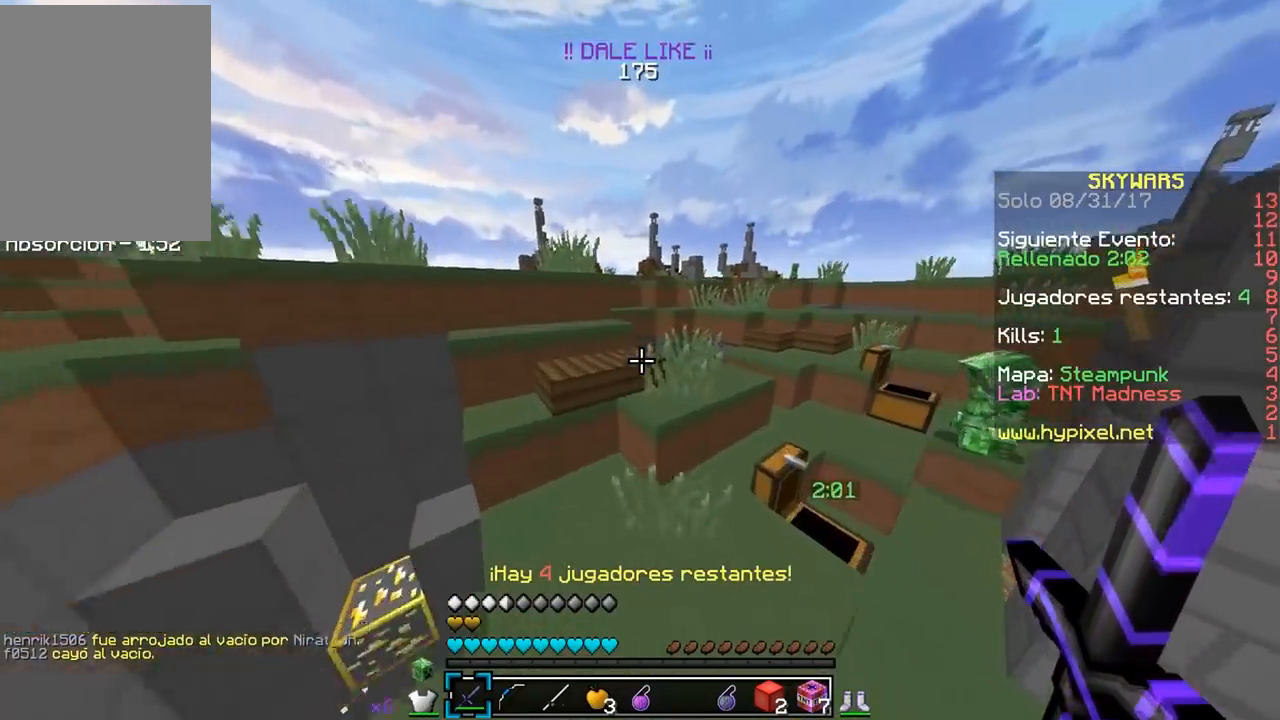
{"keys": ["d", "w"], "mouse": [], "events": [[283, "d", "down"]]}
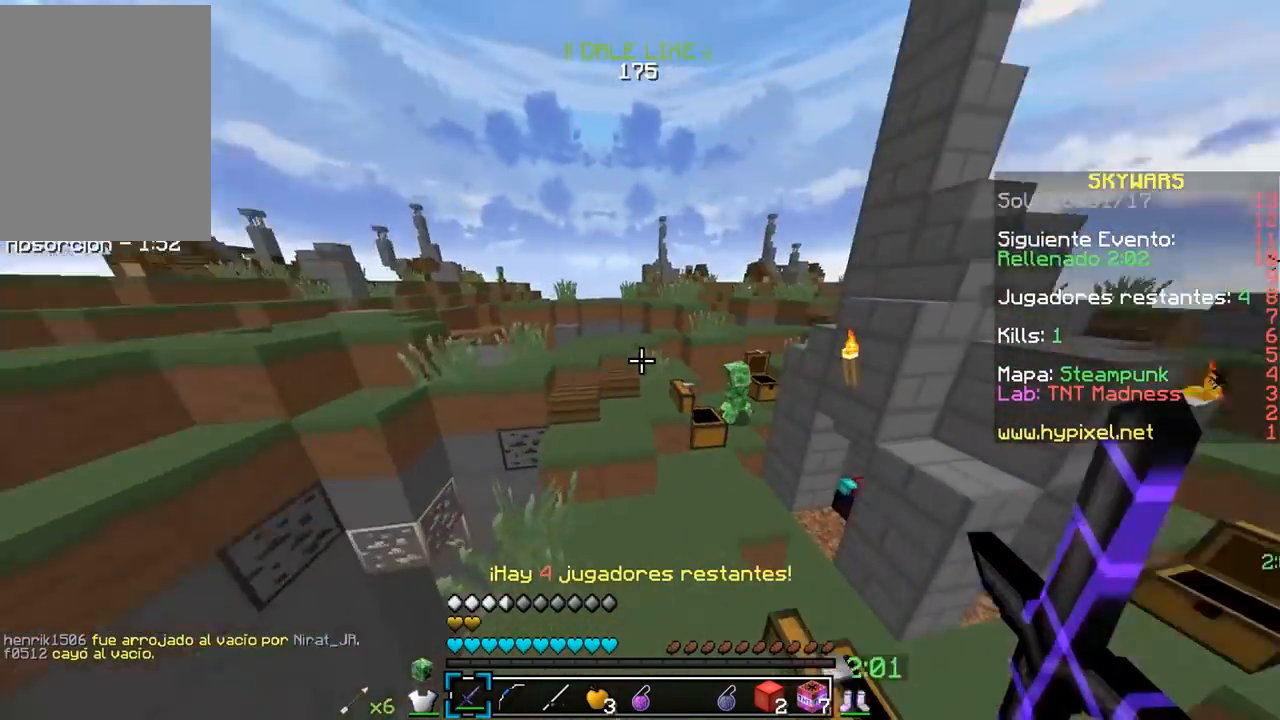
{"keys": ["a", "w"], "mouse": [], "events": [[233, "d", "up"], [483, "a", "down"]]}
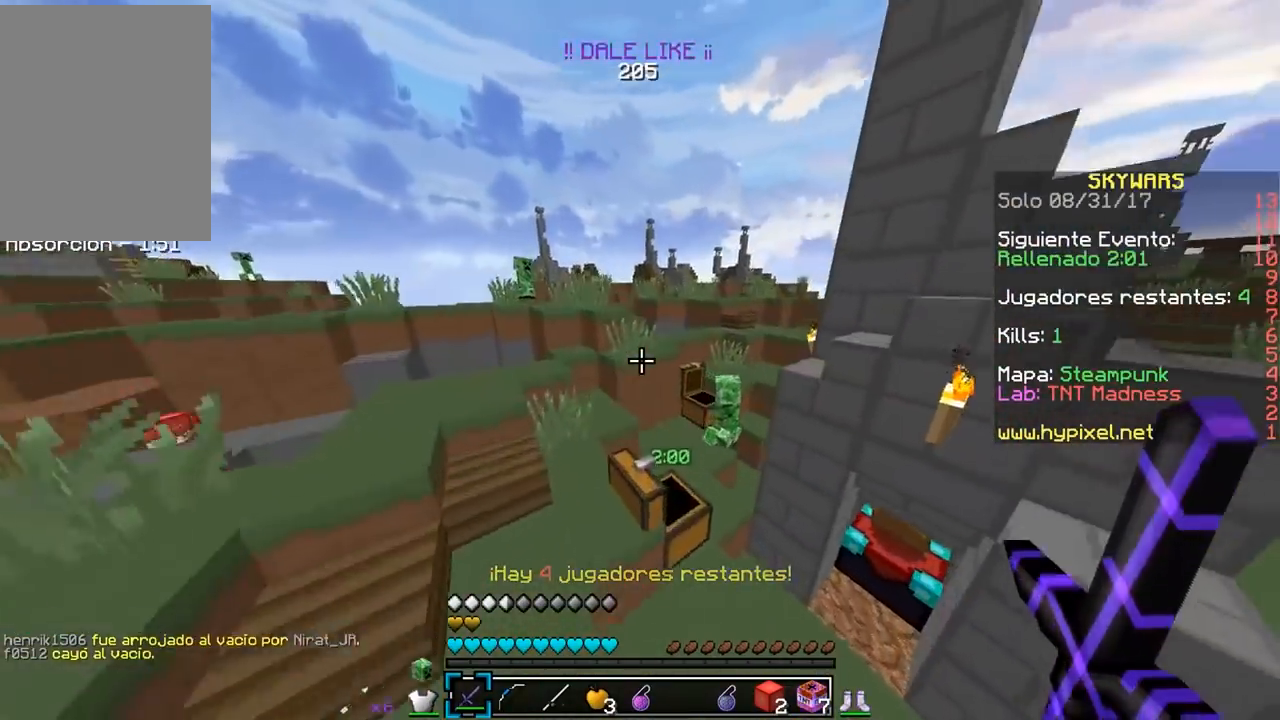
{"keys": ["a", "w"], "mouse": [], "events": [[283, "w", "up"], [333, "w", "down"]]}
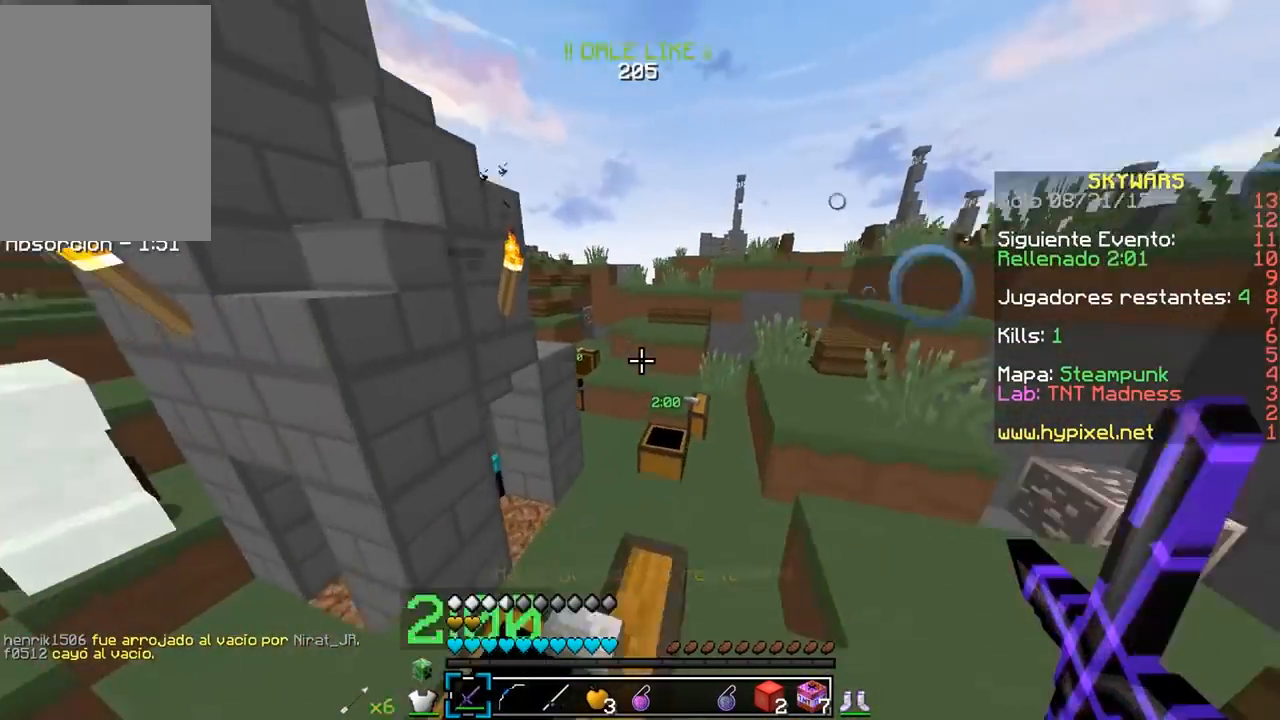
{"keys": ["d", "w"], "mouse": ["left"], "events": [[33, "a", "up"], [333, "d", "down"], [483, "mouse_left", "down"]]}
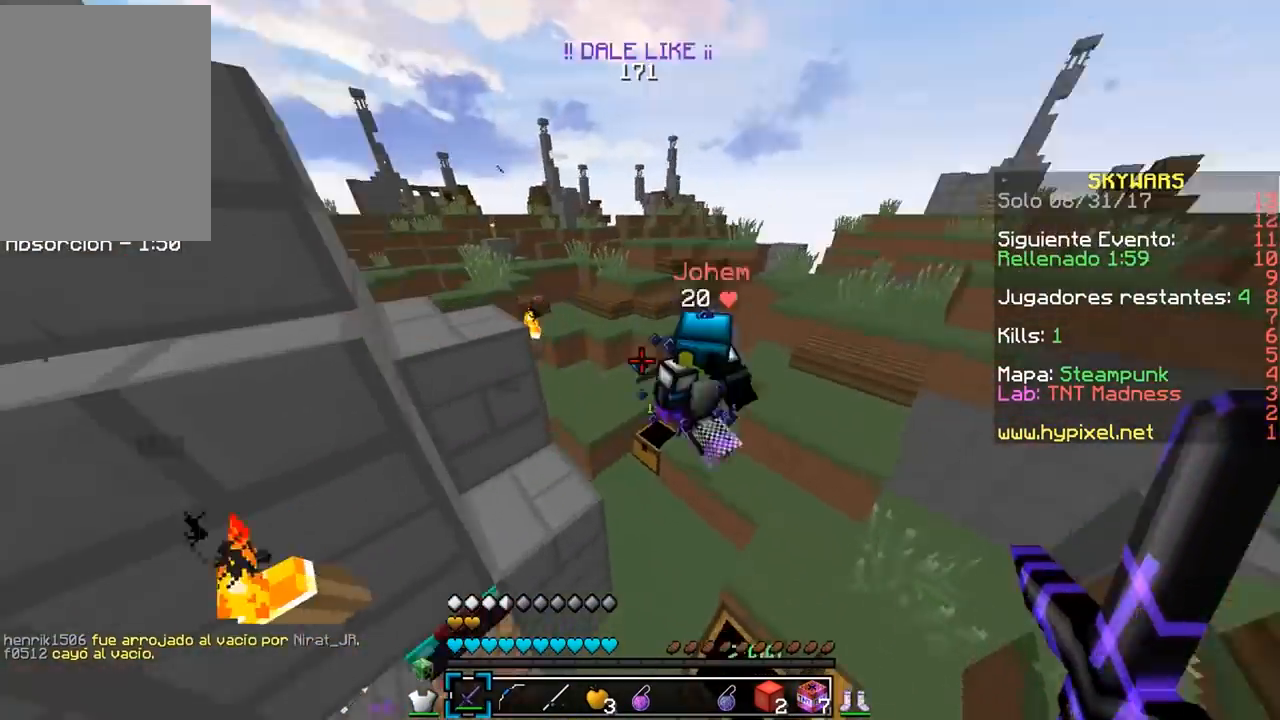
{"keys": ["a"], "mouse": ["left"], "events": [[100, "mouse_left", "up"], [133, "mouse_left", "down"], [283, "w", "up"], [333, "a", "down"], [450, "d", "up"]]}
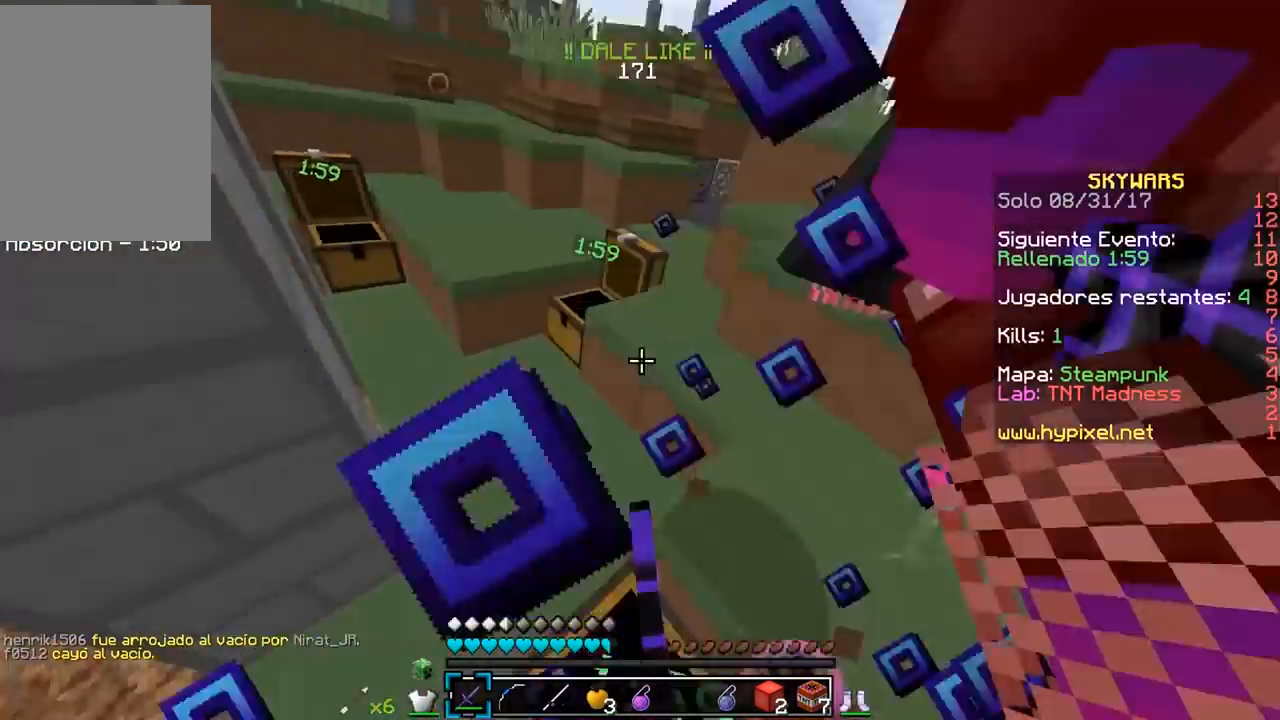
{"keys": ["a", "w"], "mouse": ["left"], "events": [[333, "w", "down"]]}
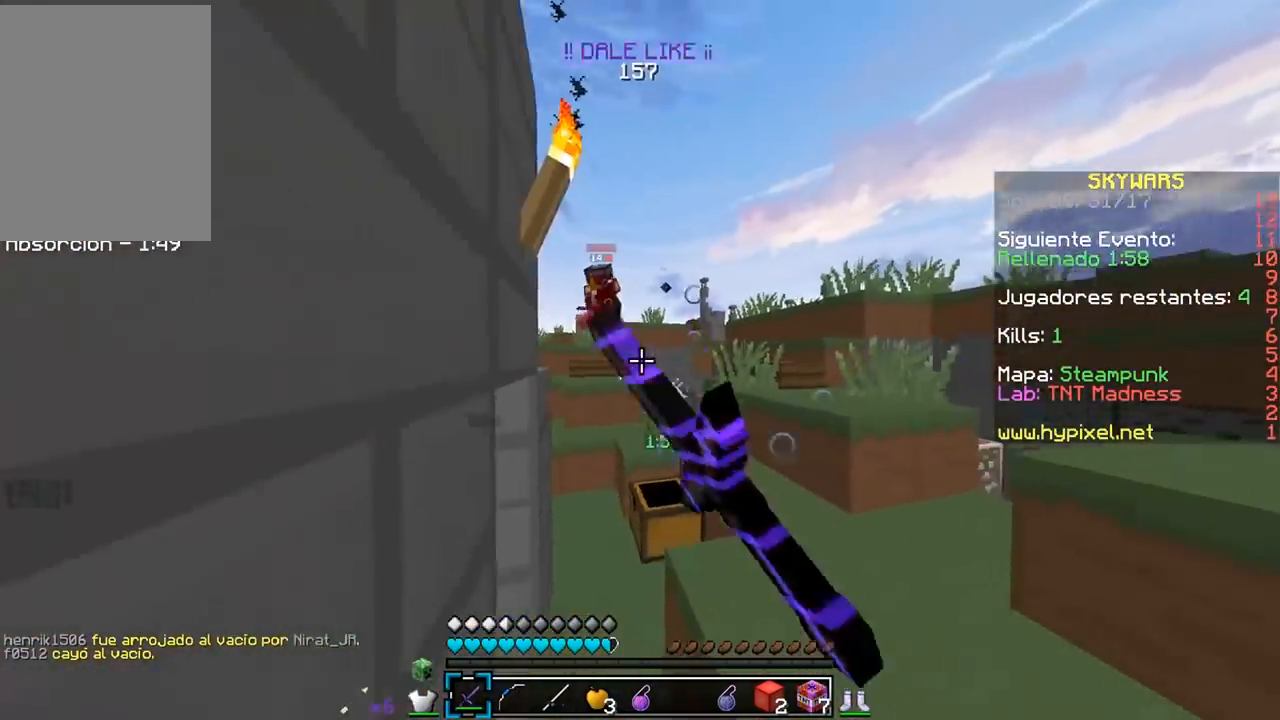
{"keys": ["d", "w"], "mouse": []}
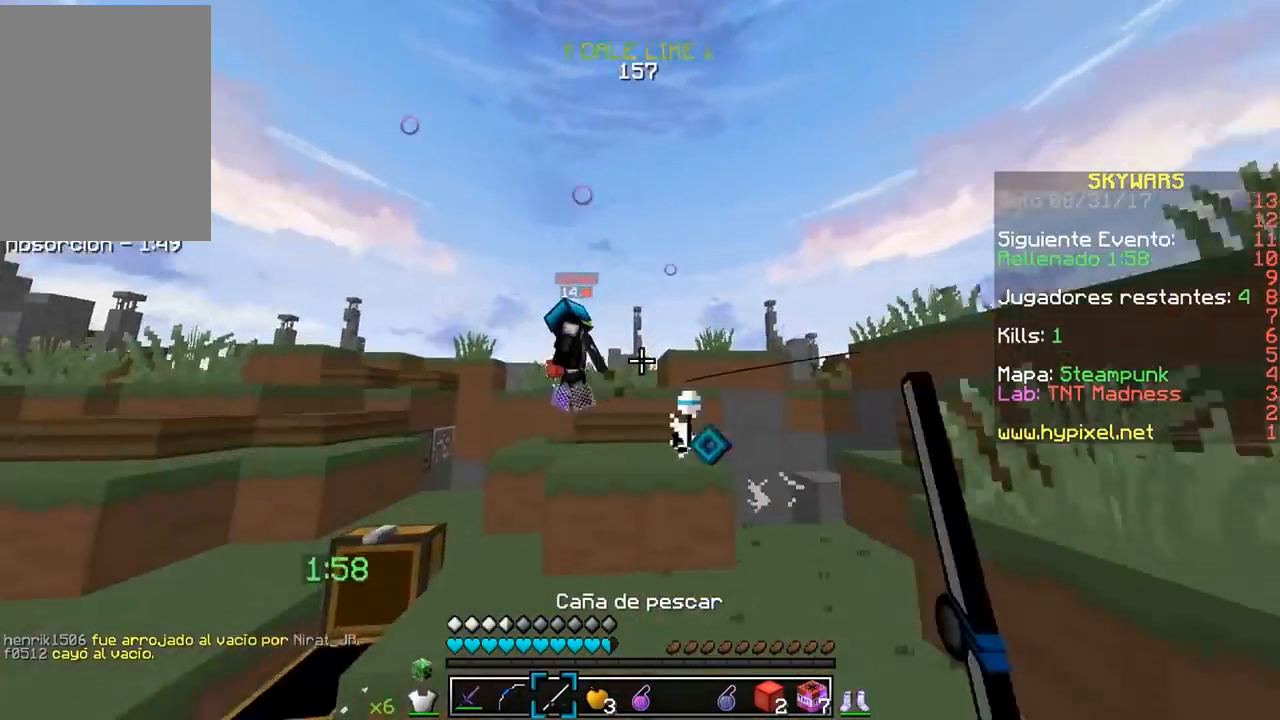
{"keys": ["w"], "mouse": [], "events": [[333, "d", "up"]]}
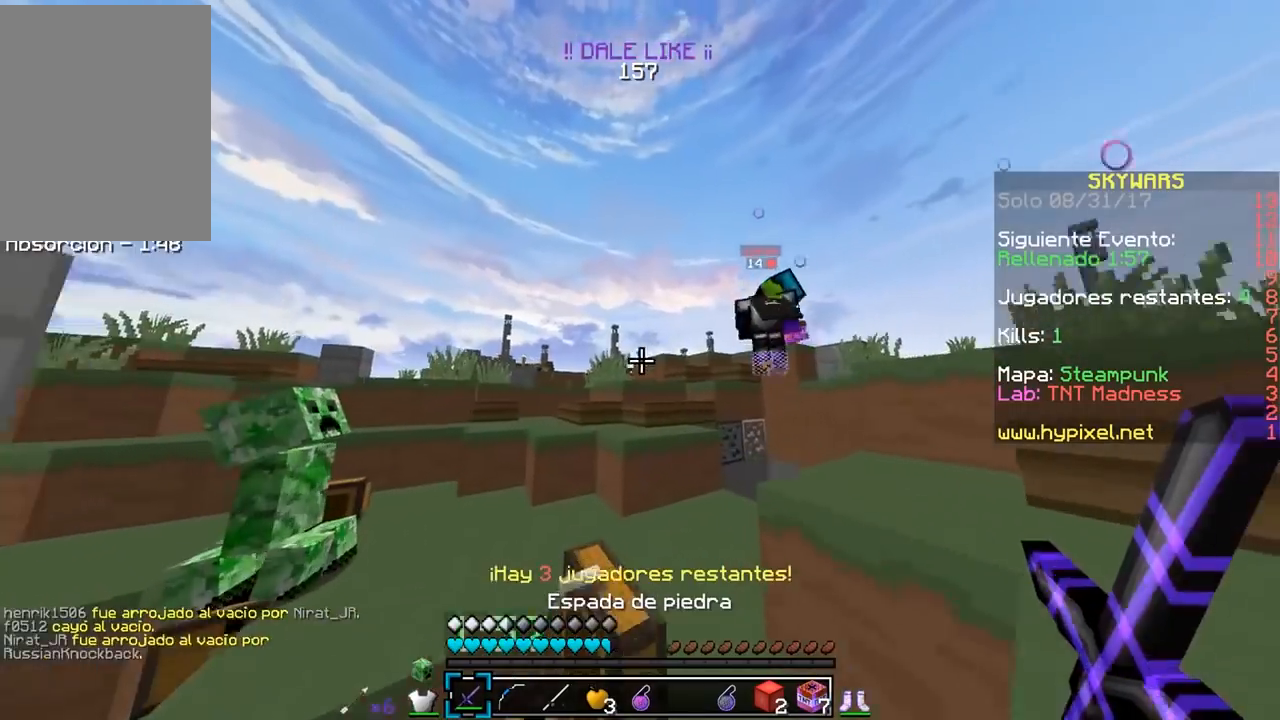
{"keys": ["a", "w"], "mouse": [], "events": [[83, "a", "down"], [250, "a", "up"], [333, "a", "down"]]}
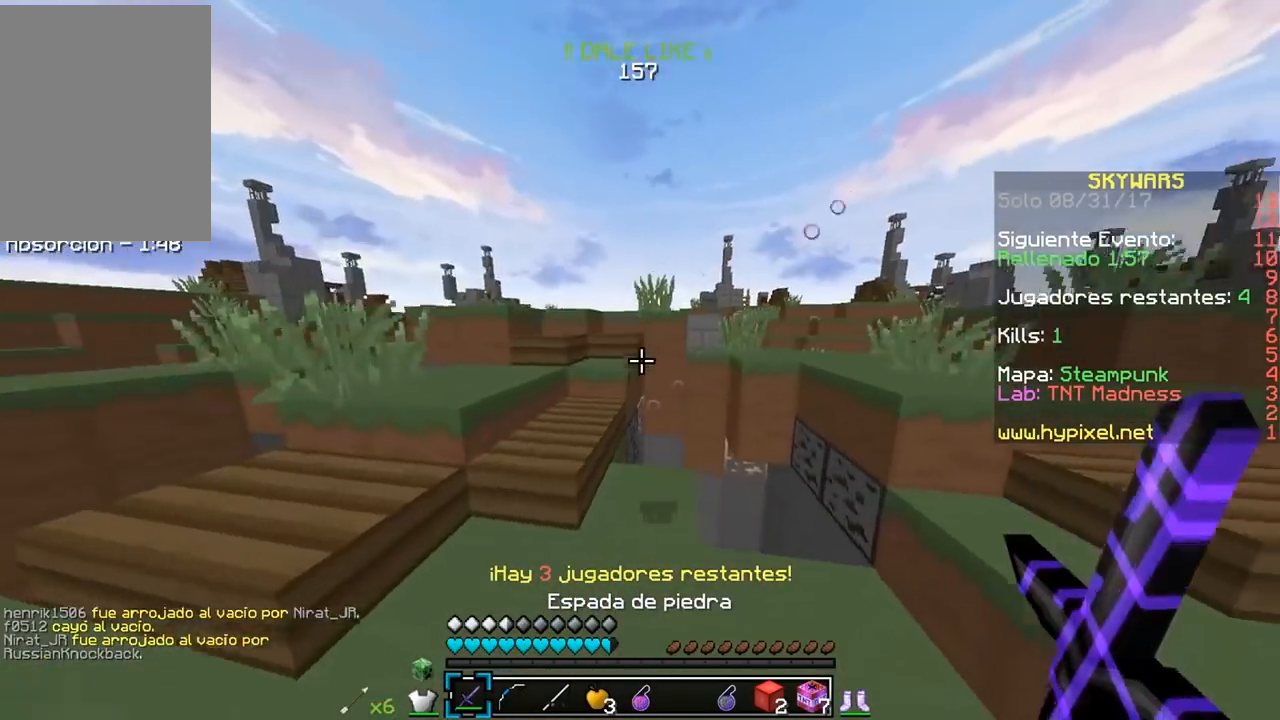
{"keys": ["w"], "mouse": [], "events": [[200, "w", "up"], [233, "w", "down"], [333, "a", "up"]]}
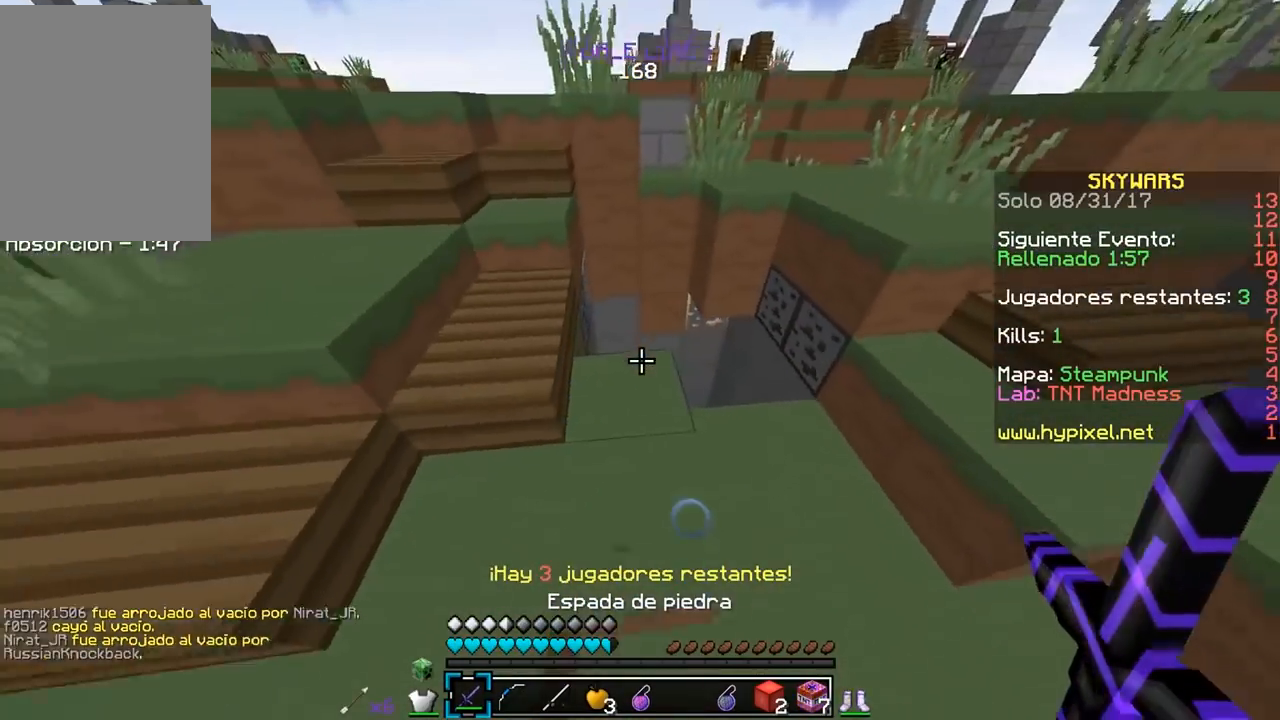
{"keys": ["w"], "mouse": [], "events": []}
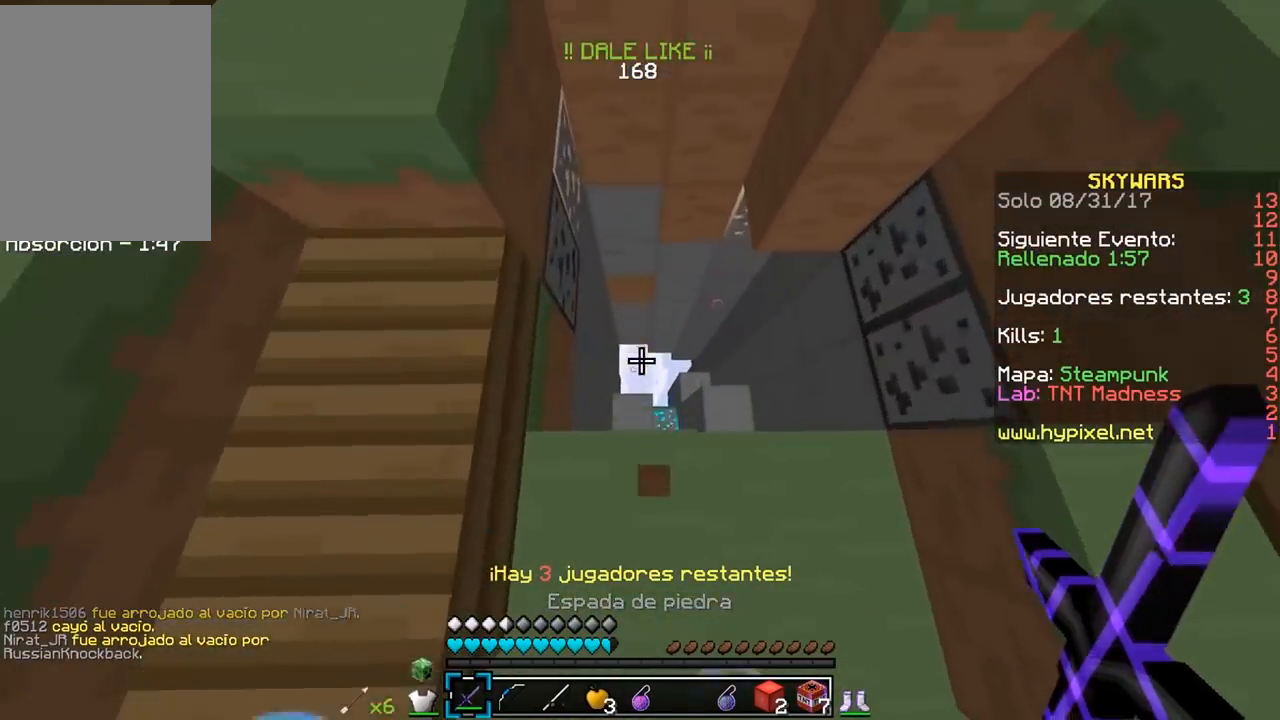
{"keys": [], "mouse": [], "events": [[133, "w", "up"]]}
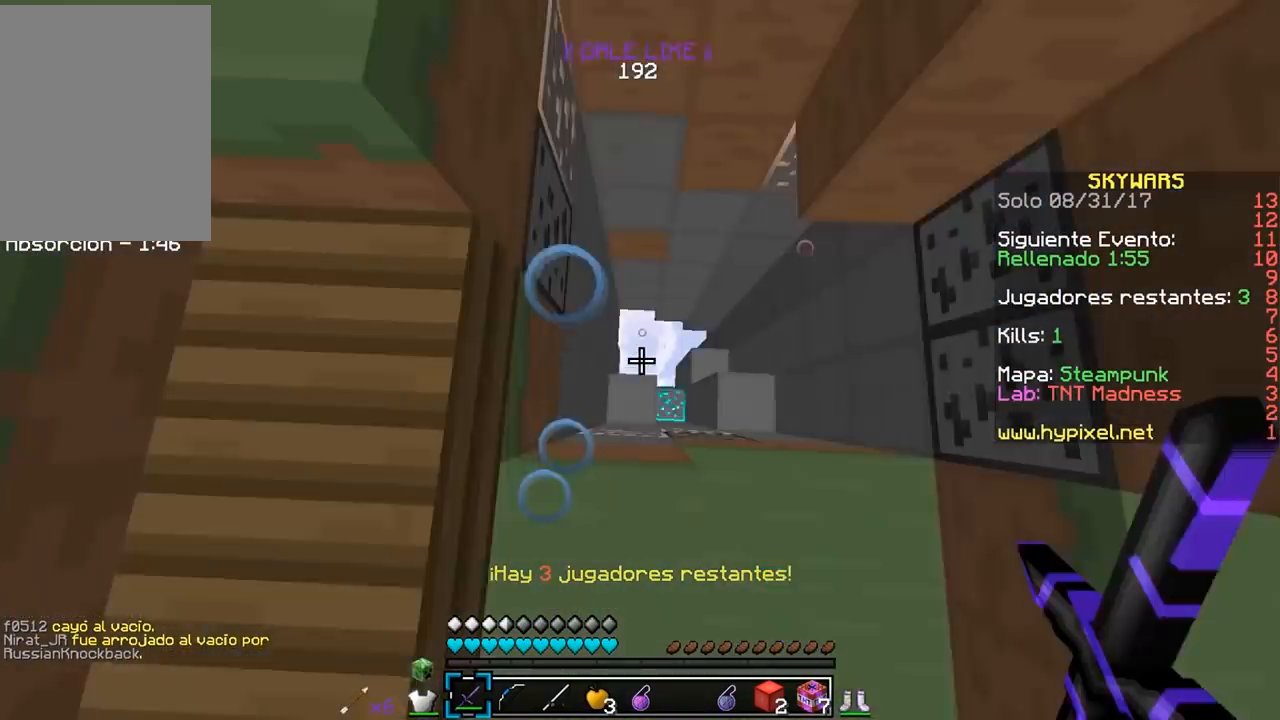
{"keys": ["w"], "mouse": [], "events": [[233, "w", "down"]]}
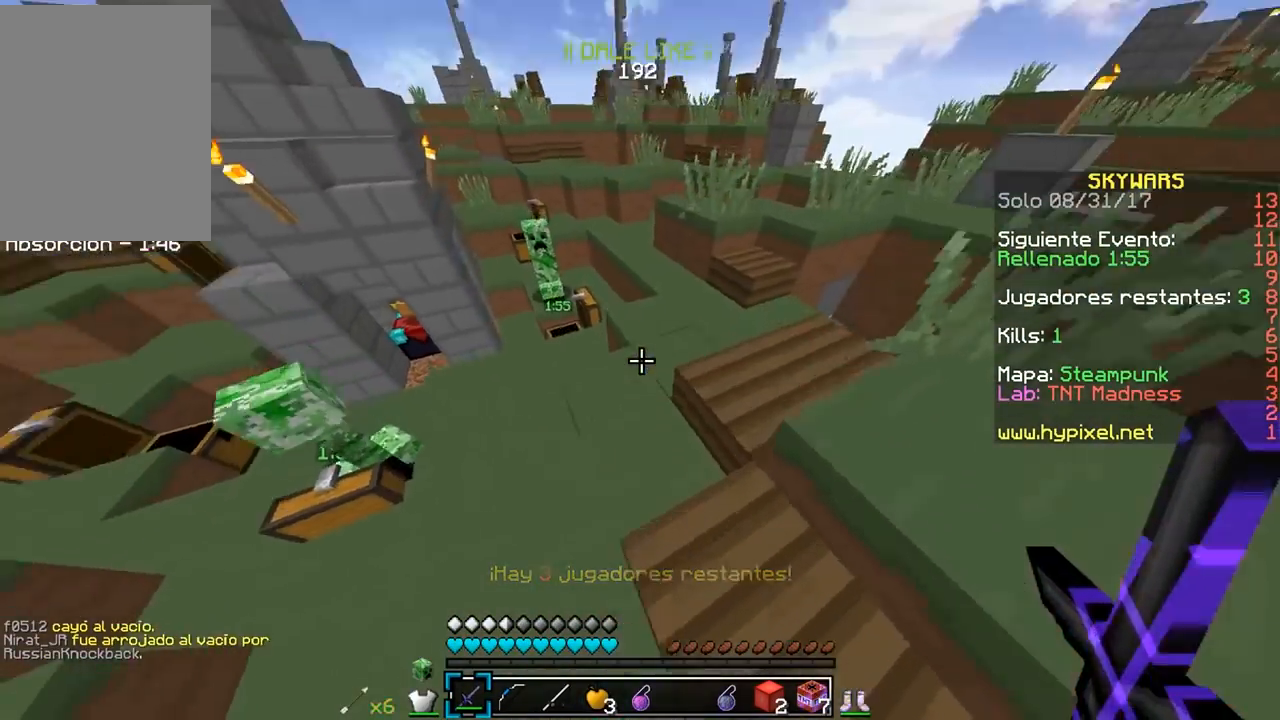
{"keys": ["w"], "mouse": [], "events": []}
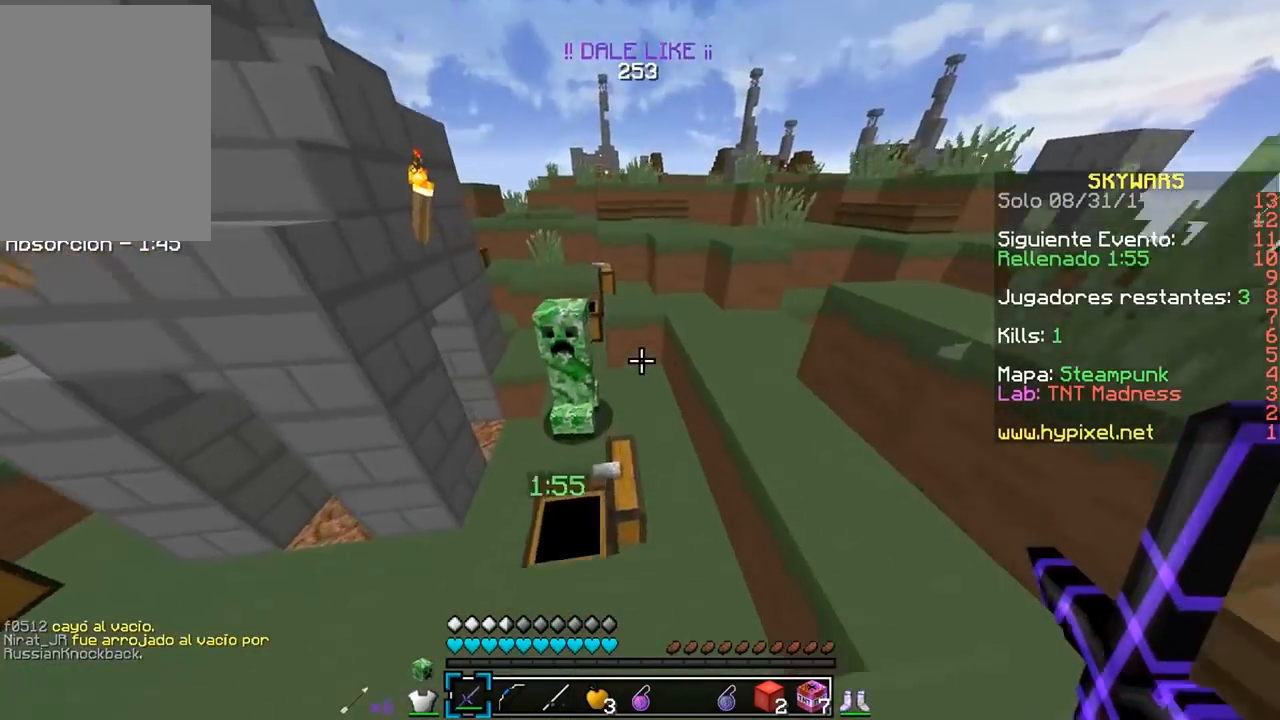
{"keys": ["w"], "mouse": [], "events": []}
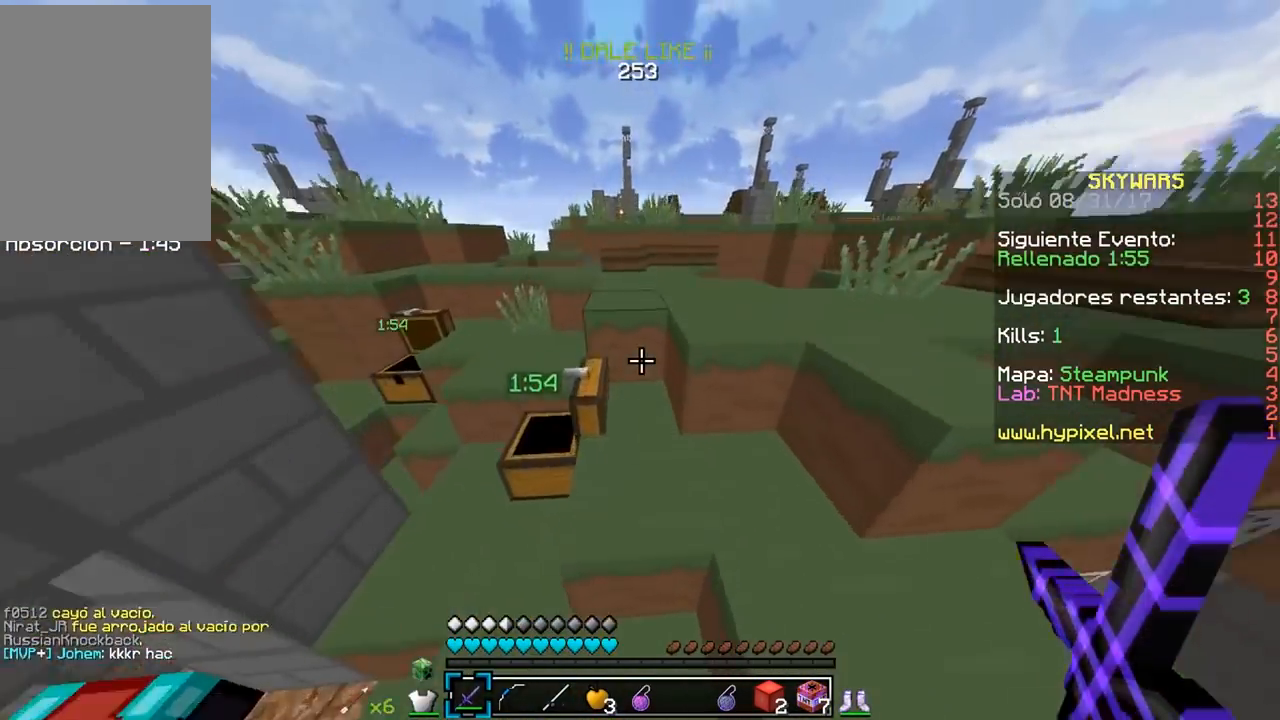
{"keys": ["w"], "mouse": [], "events": []}